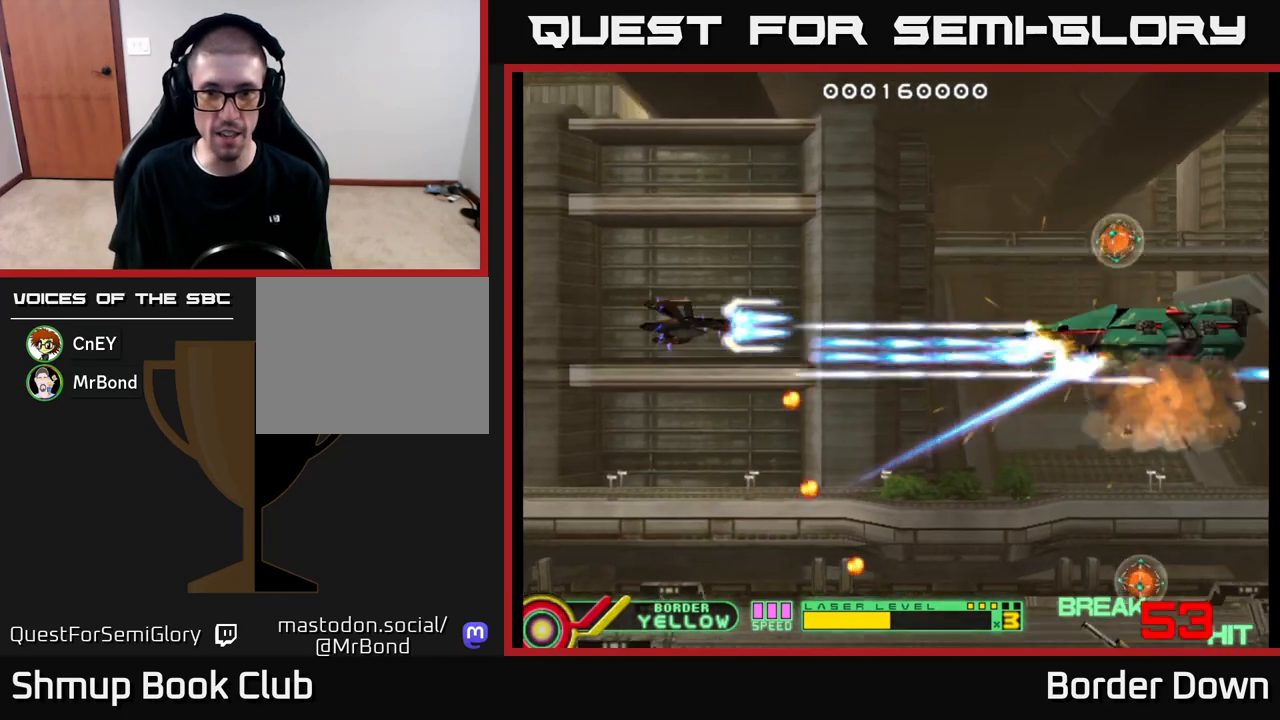
Gameplay with a controller (Xbox layout); each line is a JSON object with the inputs held at the frame after it. "events" lists button and stick changes between this image and that frame as [ms after this image, input, new state], when the widget could be followed in between.
{"buttons": ["A"], "left_stick": "center", "right_stick": "center", "events": [[267, "DPAD_DOWN", "down"], [317, "DPAD_RIGHT", "up"], [333, "DPAD_DOWN", "up"], [350, "DPAD_UP", "down"], [433, "DPAD_UP", "up"]]}
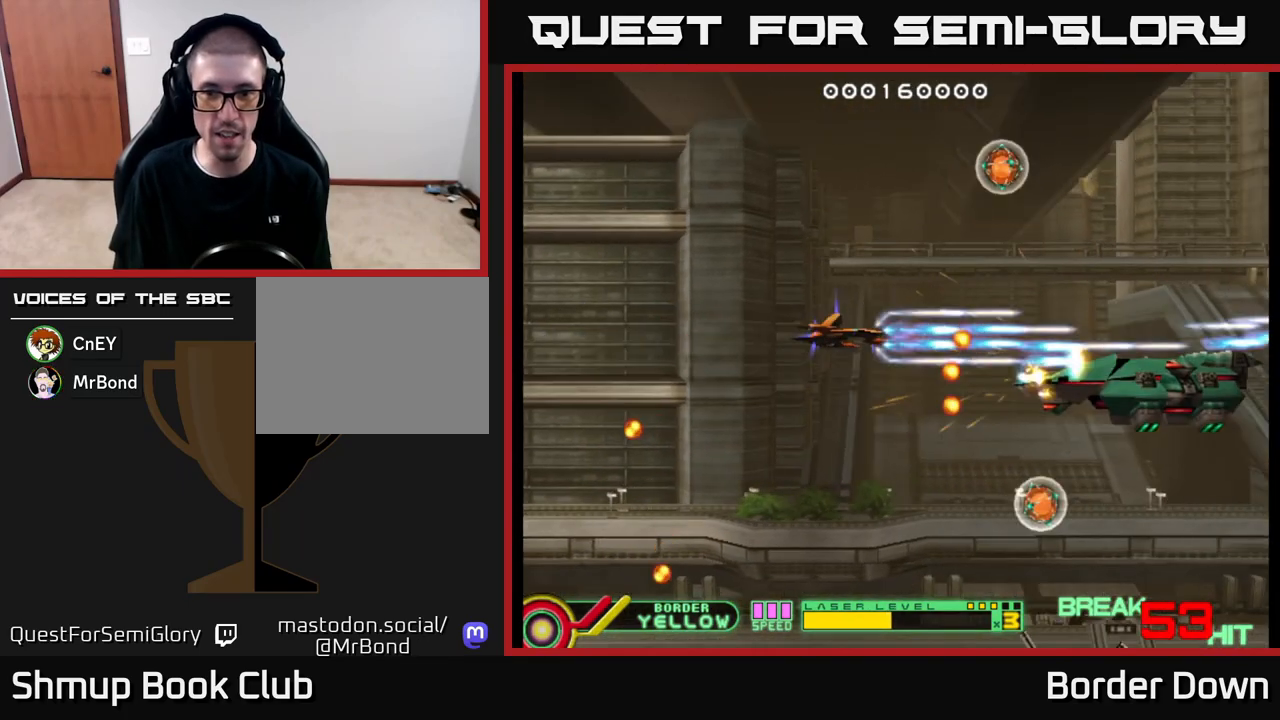
{"buttons": ["A"], "left_stick": "center", "right_stick": "center", "events": [[17, "DPAD_LEFT", "down"], [67, "DPAD_DOWN", "down"], [250, "DPAD_DOWN", "up"], [350, "DPAD_DOWN", "down"], [367, "DPAD_LEFT", "up"], [400, "DPAD_DOWN", "up"]]}
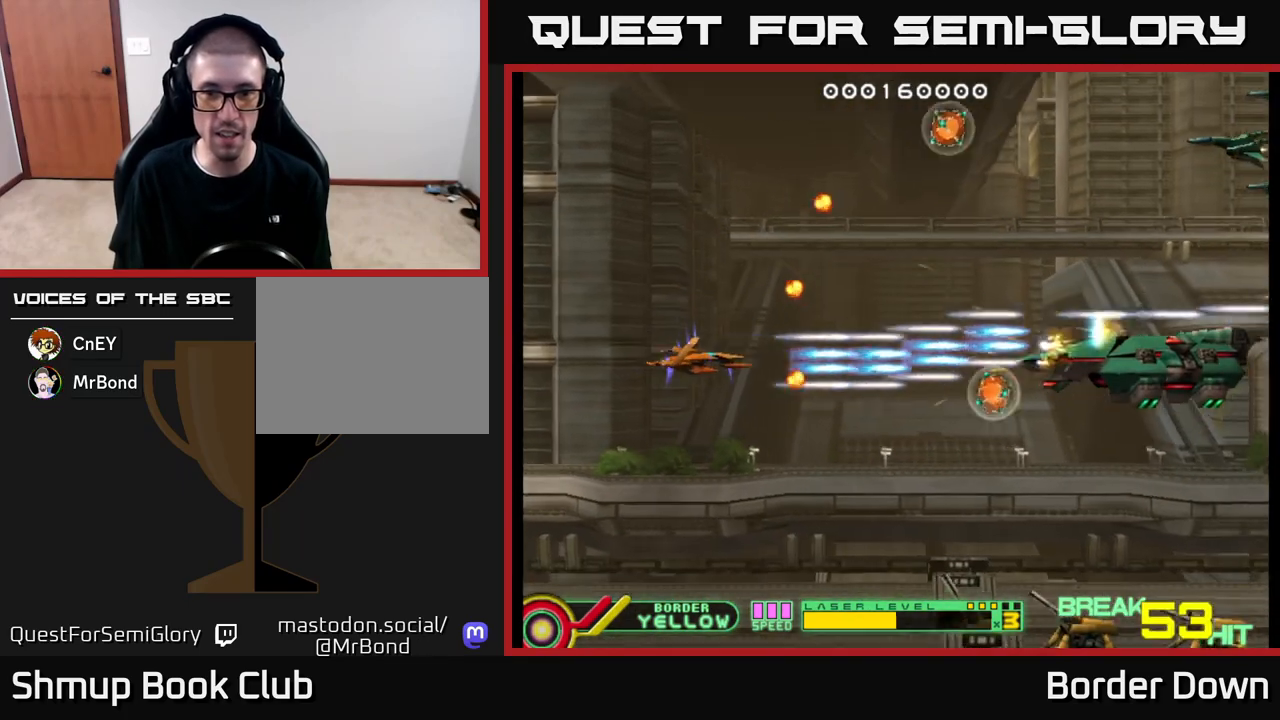
{"buttons": ["DPAD_RIGHT"], "left_stick": "center", "right_stick": "center", "events": [[50, "DPAD_LEFT", "down"], [267, "DPAD_LEFT", "up"], [333, "DPAD_RIGHT", "down"], [350, "A", "up"], [417, "A", "down"], [500, "A", "up"]]}
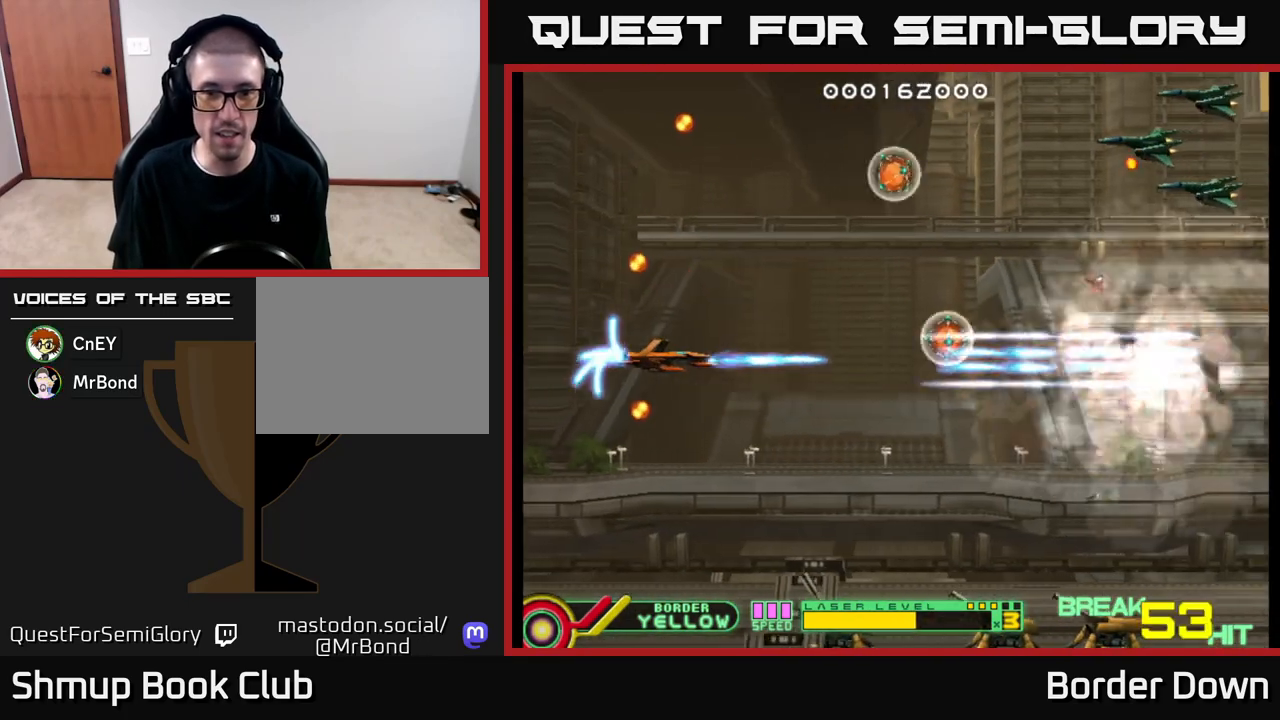
{"buttons": ["A", "DPAD_RIGHT"], "left_stick": "center", "right_stick": "center", "events": [[50, "A", "down"], [117, "A", "up"], [117, "DPAD_UP", "down"], [183, "A", "down"], [267, "A", "up"], [333, "A", "down"], [400, "A", "up"], [467, "A", "down"], [483, "DPAD_UP", "up"]]}
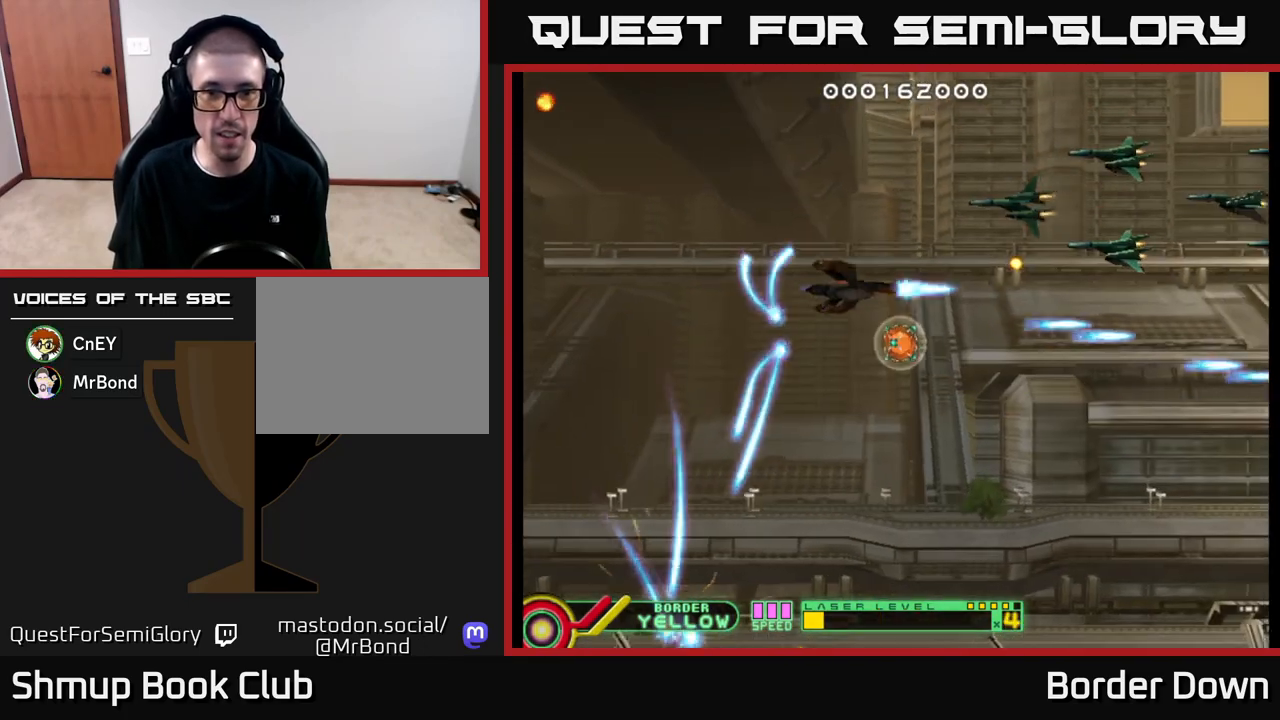
{"buttons": ["DPAD_DOWN", "DPAD_LEFT"], "left_stick": "center", "right_stick": "center"}
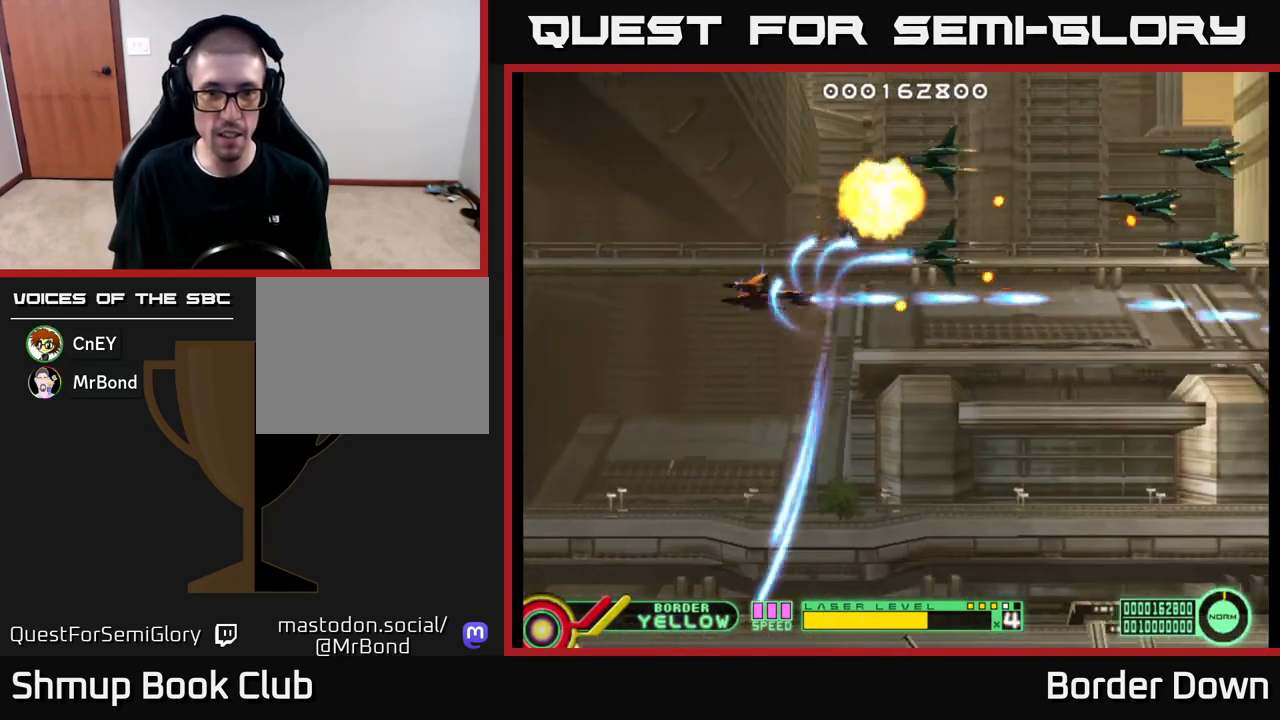
{"buttons": ["A", "DPAD_DOWN"], "left_stick": "center", "right_stick": "center", "events": [[33, "A", "down"], [50, "DPAD_LEFT", "up"], [83, "DPAD_LEFT", "down"], [100, "DPAD_DOWN", "up"], [117, "A", "up"], [133, "DPAD_UP", "down"], [183, "A", "down"], [267, "A", "up"], [283, "DPAD_UP", "up"], [333, "A", "down"], [350, "DPAD_DOWN", "down"], [400, "DPAD_LEFT", "up"], [417, "A", "up"], [483, "A", "down"]]}
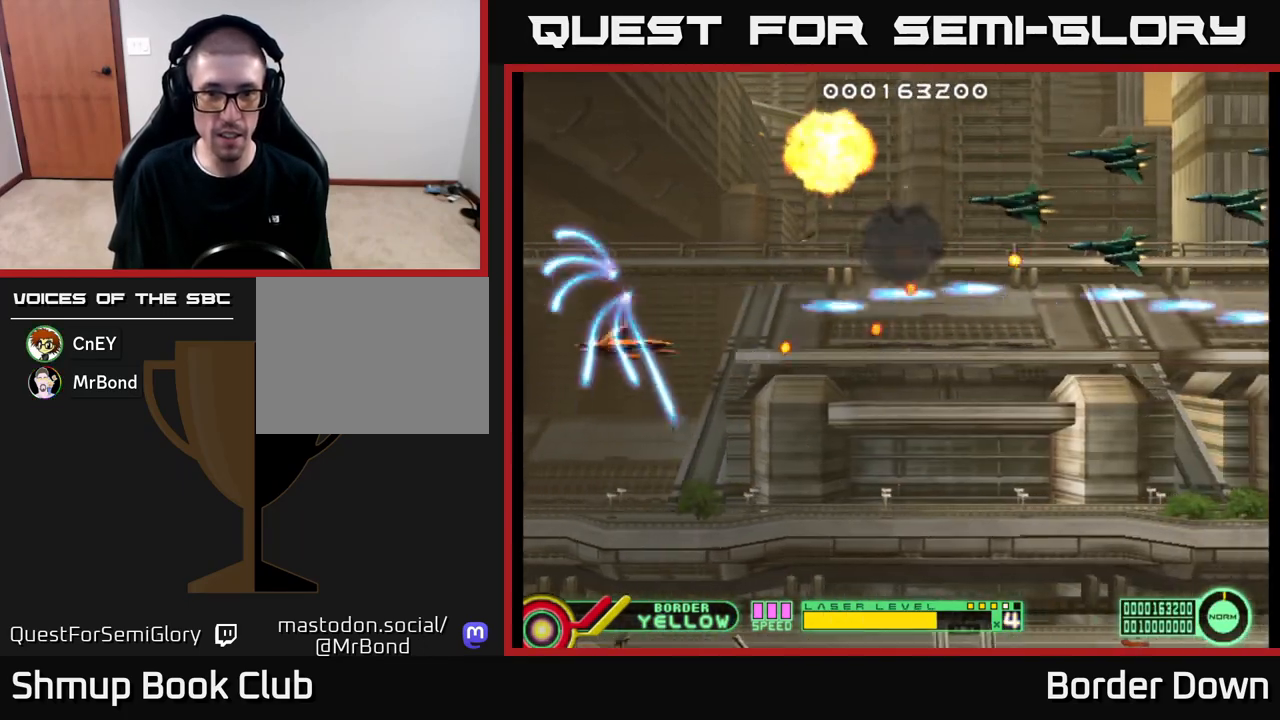
{"buttons": ["A", "DPAD_UP", "DPAD_LEFT"], "left_stick": "center", "right_stick": "center", "events": [[67, "A", "up"], [133, "A", "down"], [217, "A", "up"], [283, "A", "down"], [317, "DPAD_DOWN", "up"], [333, "DPAD_LEFT", "down"], [350, "DPAD_UP", "down"], [383, "A", "up"], [433, "A", "down"]]}
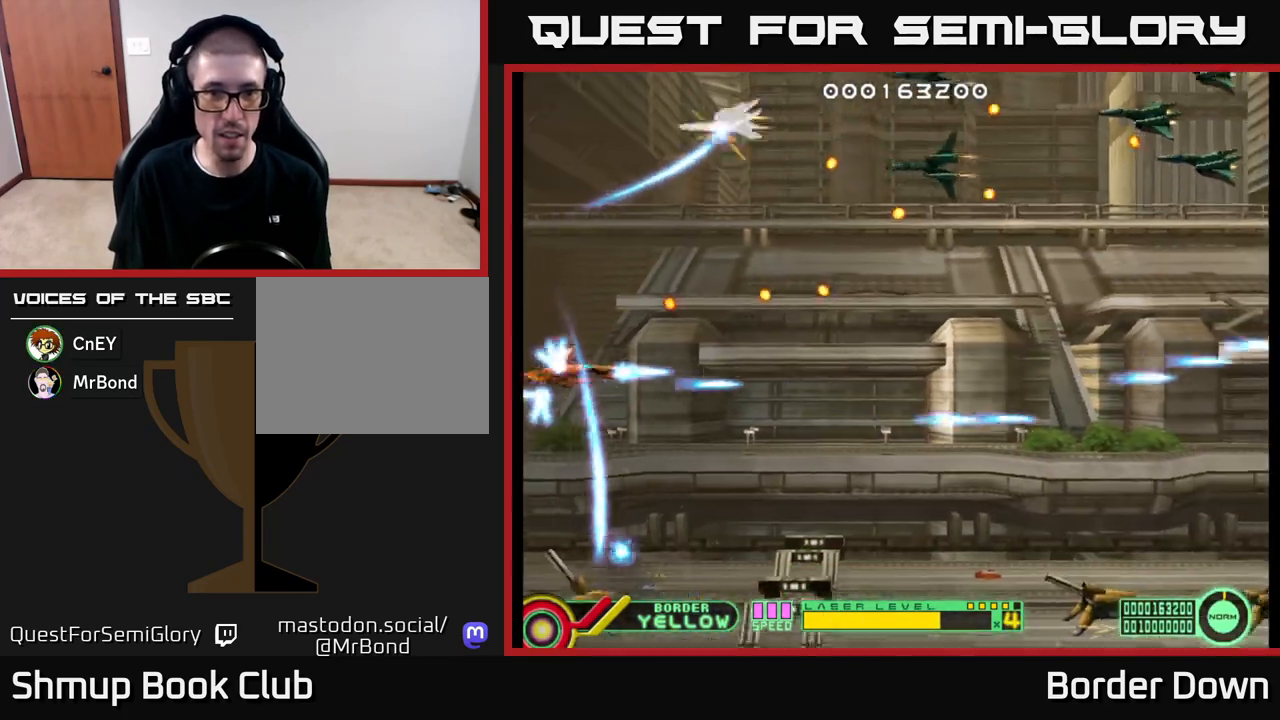
{"buttons": ["DPAD_DOWN", "DPAD_RIGHT"], "left_stick": "center", "right_stick": "center"}
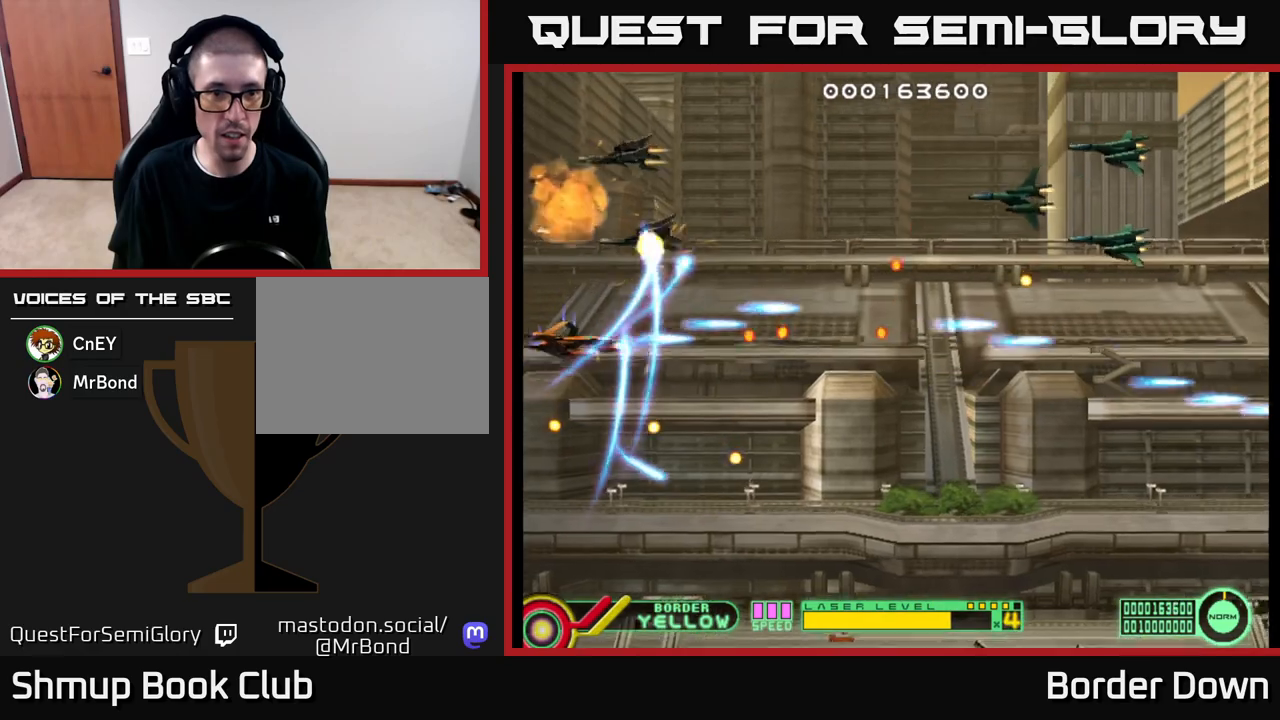
{"buttons": ["A", "DPAD_UP"], "left_stick": "center", "right_stick": "center"}
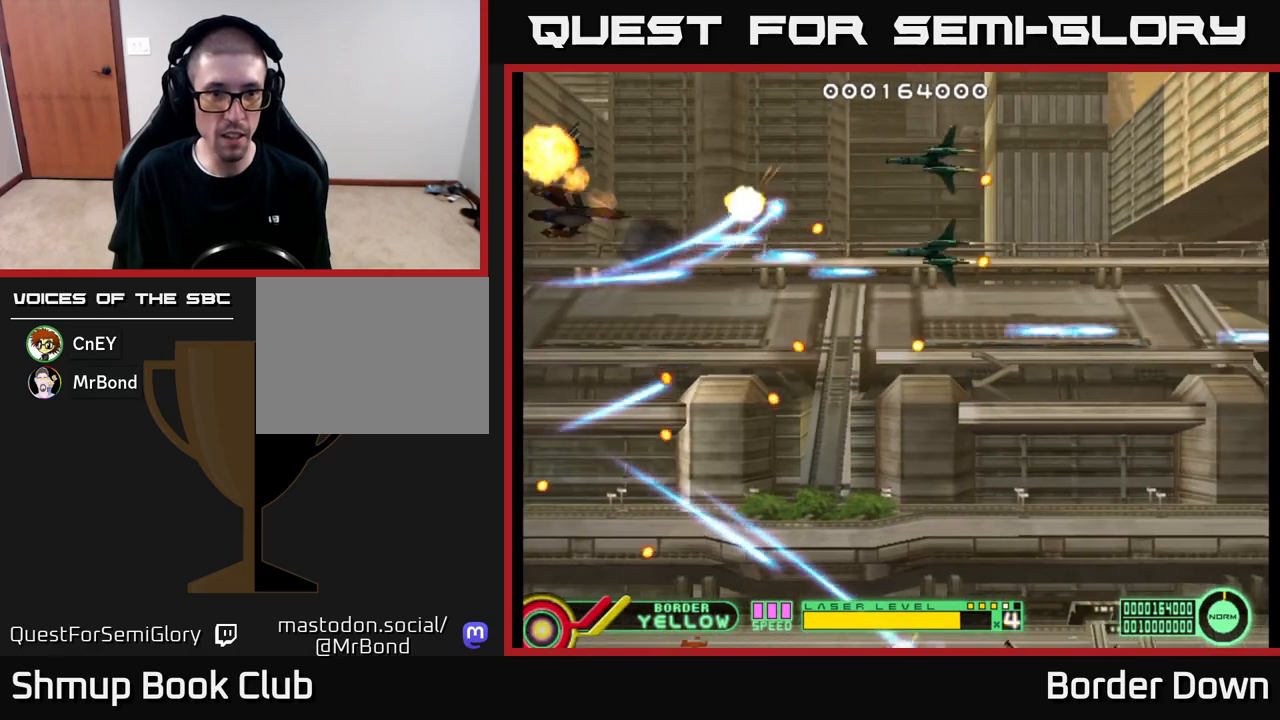
{"buttons": ["A"], "left_stick": "center", "right_stick": "center", "events": [[17, "DPAD_UP", "up"], [67, "DPAD_DOWN", "down"], [83, "A", "up"], [133, "A", "down"], [233, "A", "up"], [283, "A", "down"], [367, "DPAD_DOWN", "up"], [383, "A", "up"], [450, "A", "down"]]}
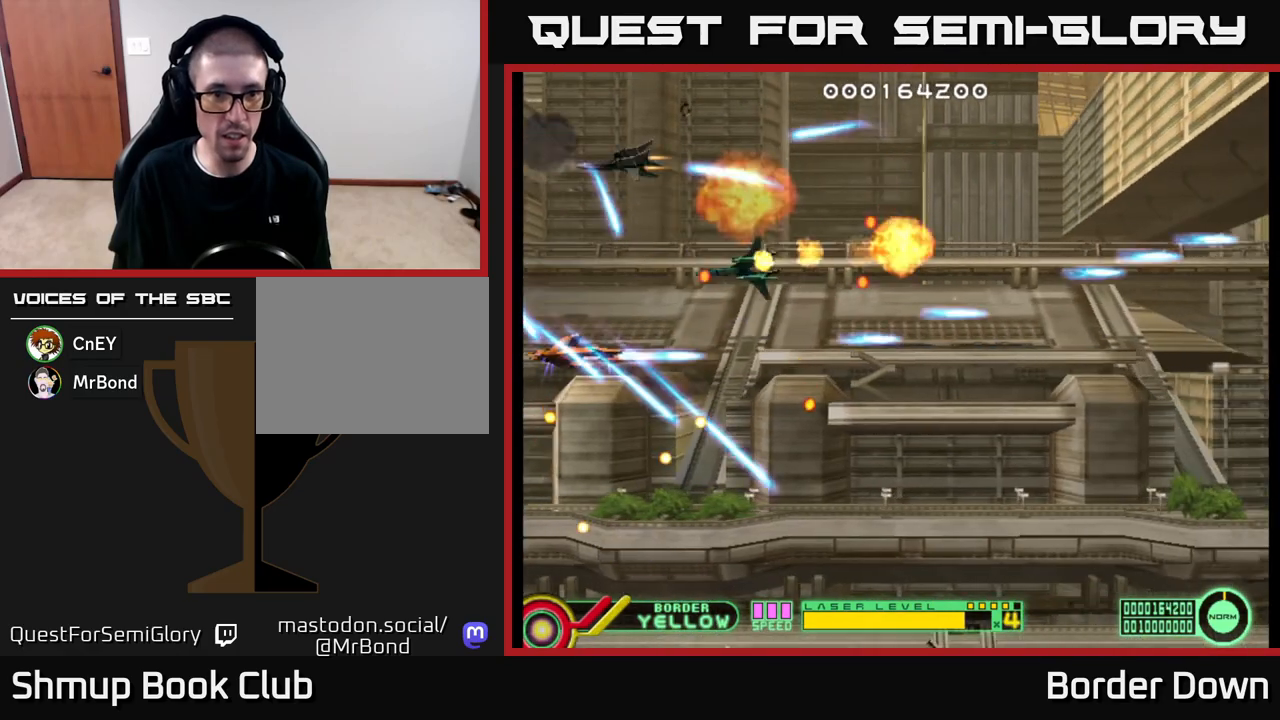
{"buttons": ["DPAD_RIGHT"], "left_stick": "center", "right_stick": "center", "events": [[33, "A", "up"], [83, "A", "down"], [183, "A", "up"], [233, "DPAD_DOWN", "down"], [250, "A", "down"], [267, "DPAD_RIGHT", "down"], [317, "DPAD_DOWN", "up"], [350, "A", "up"], [400, "A", "down"], [500, "A", "up"]]}
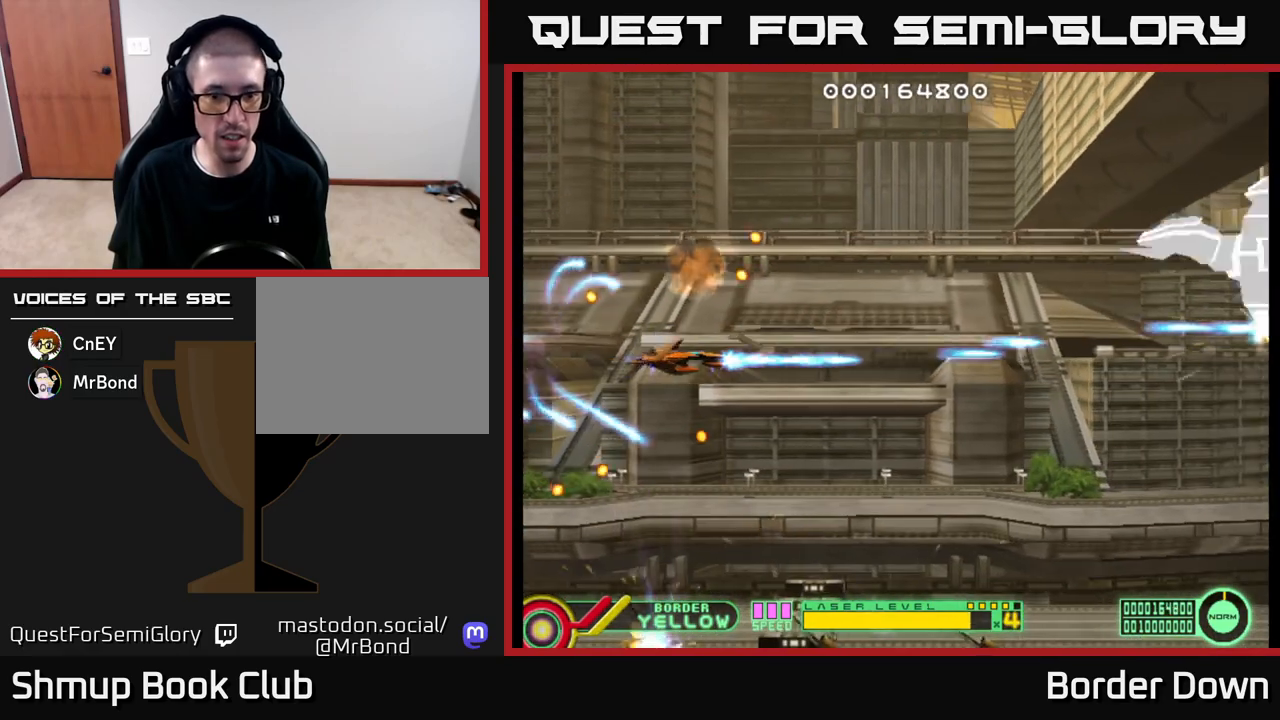
{"buttons": ["DPAD_UP", "DPAD_LEFT"], "left_stick": "center", "right_stick": "center"}
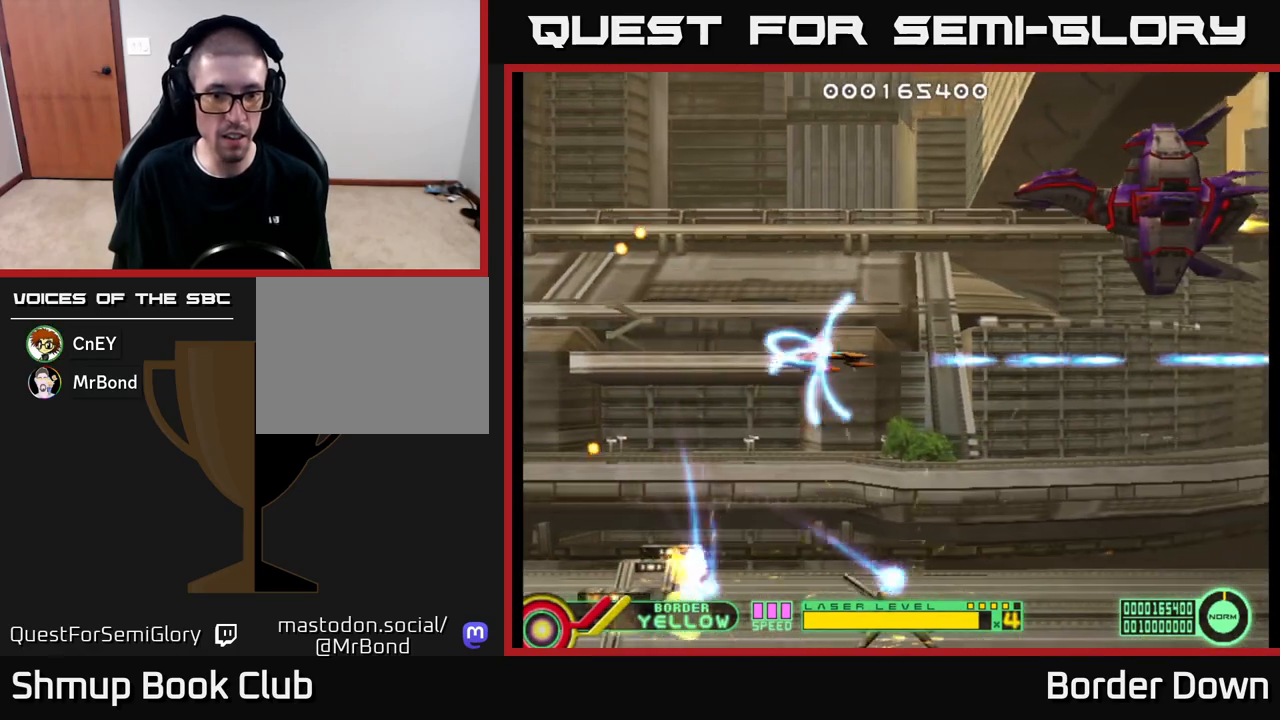
{"buttons": ["A", "DPAD_DOWN"], "left_stick": "center", "right_stick": "center", "events": [[17, "A", "down"], [100, "A", "up"], [117, "DPAD_LEFT", "up"], [167, "A", "down"], [217, "DPAD_LEFT", "down"], [267, "A", "up"], [317, "A", "down"], [350, "DPAD_UP", "up"], [400, "A", "up"], [400, "DPAD_LEFT", "up"], [417, "DPAD_DOWN", "down"], [467, "A", "down"]]}
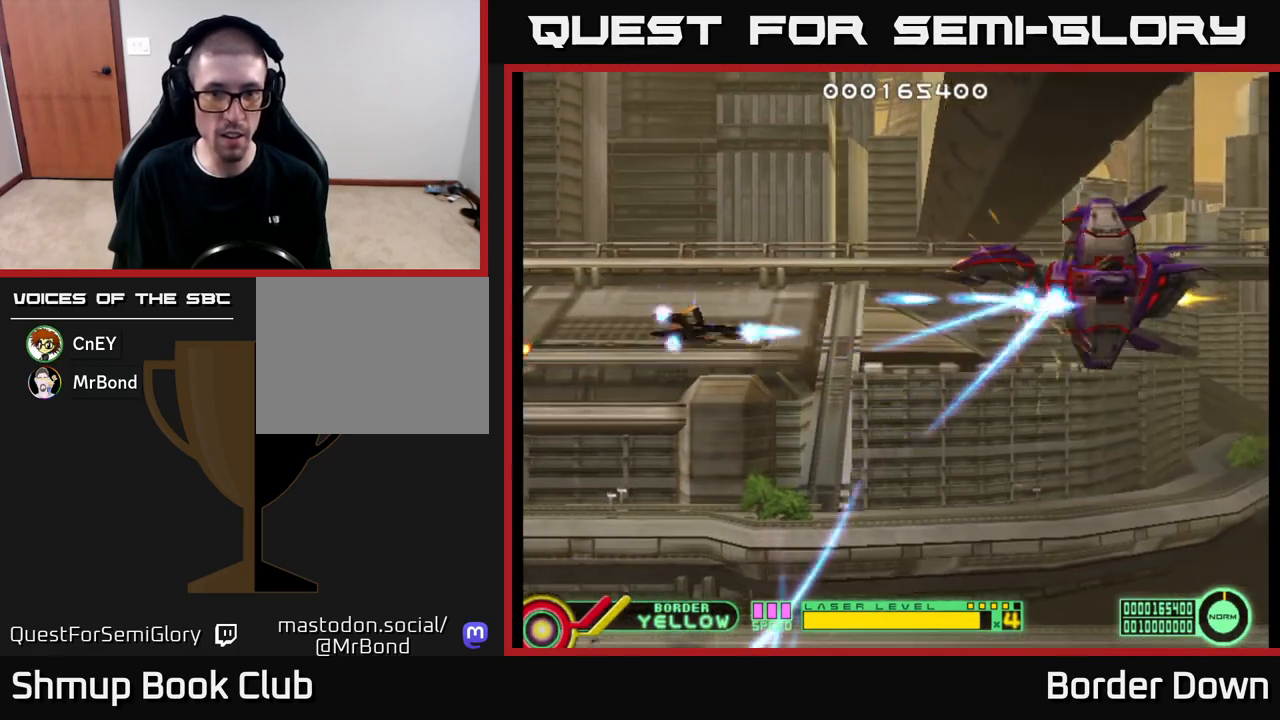
{"buttons": ["A"], "left_stick": "center", "right_stick": "center", "events": [[50, "DPAD_DOWN", "up"], [67, "DPAD_LEFT", "down"], [67, "DPAD_UP", "down"], [150, "DPAD_LEFT", "up"], [233, "DPAD_RIGHT", "down"], [233, "DPAD_UP", "up"], [417, "DPAD_RIGHT", "up"]]}
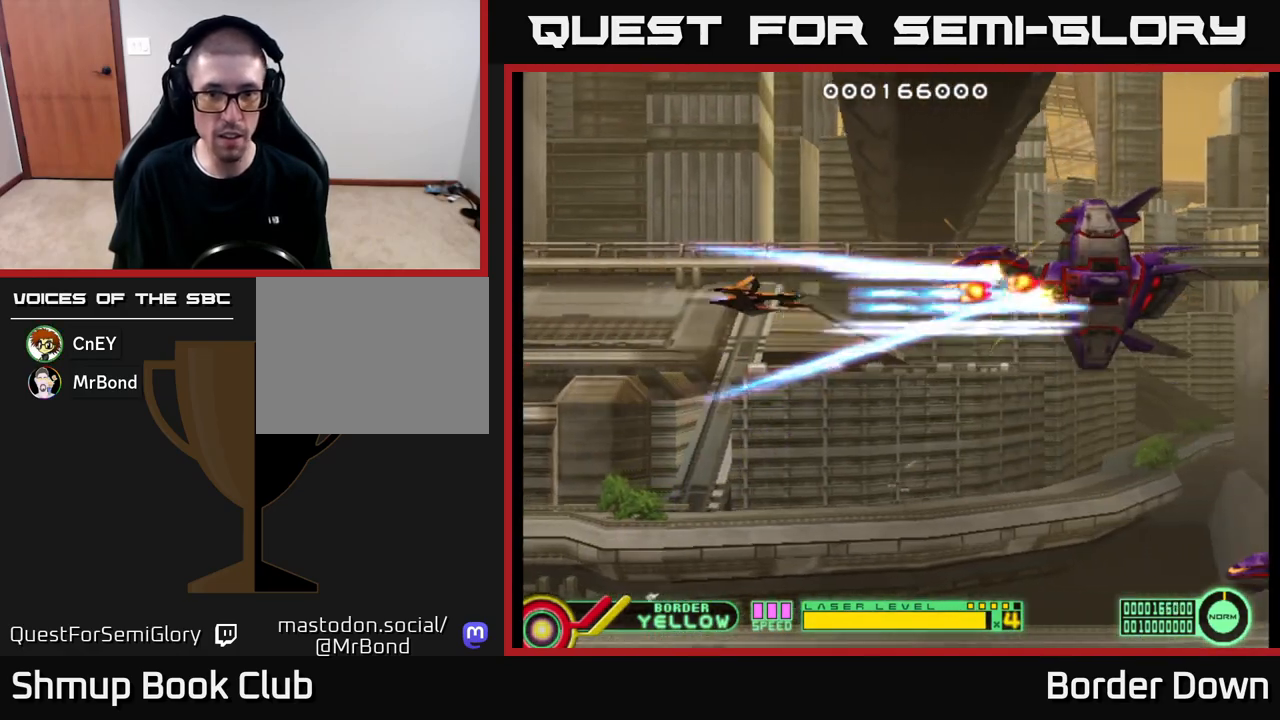
{"buttons": ["A", "DPAD_LEFT"], "left_stick": "center", "right_stick": "center", "events": [[83, "DPAD_LEFT", "down"], [267, "DPAD_LEFT", "up"], [500, "DPAD_LEFT", "down"]]}
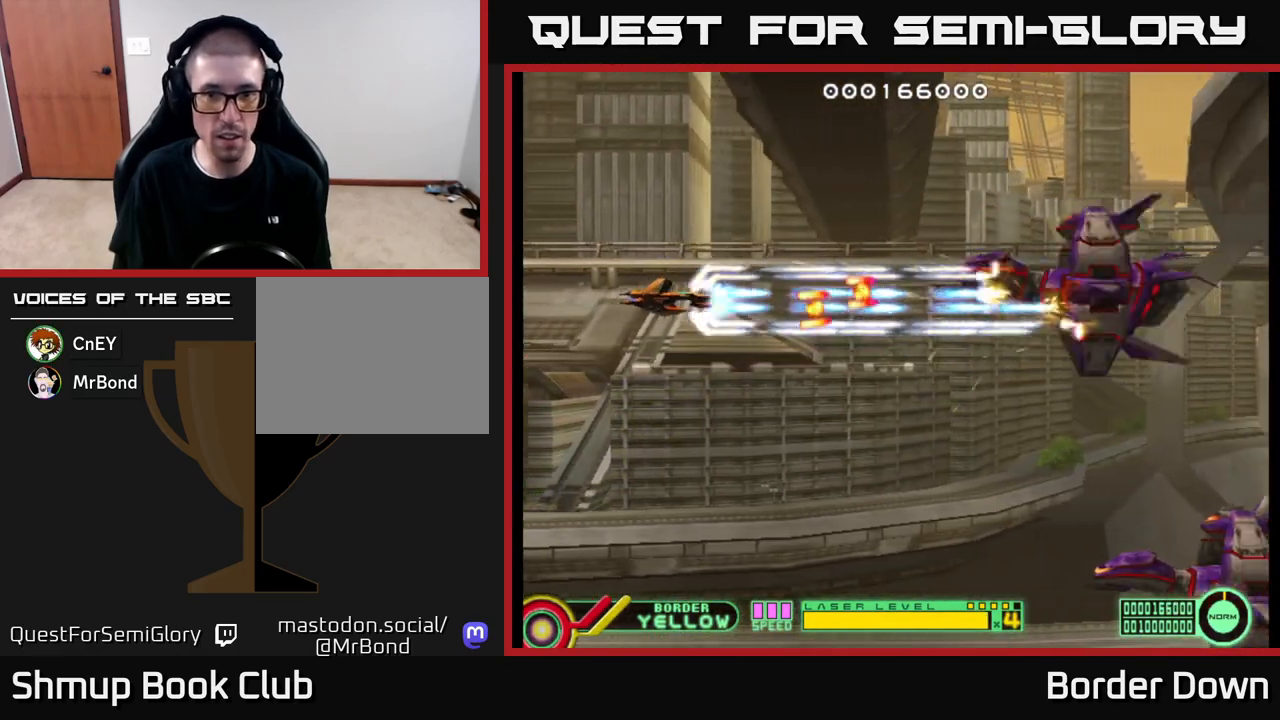
{"buttons": ["A", "DPAD_DOWN"], "left_stick": "center", "right_stick": "center", "events": [[133, "DPAD_LEFT", "up"], [333, "DPAD_DOWN", "down"]]}
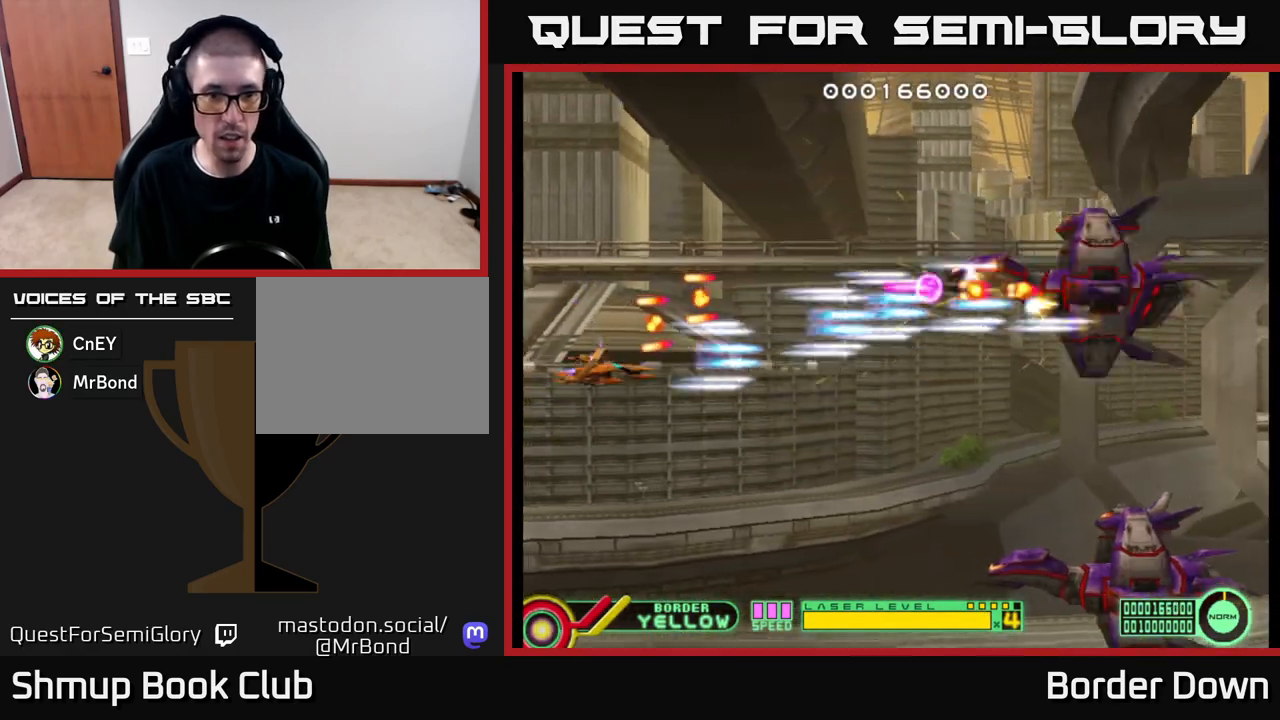
{"buttons": ["A", "DPAD_DOWN", "DPAD_RIGHT"], "left_stick": "center", "right_stick": "center", "events": [[133, "DPAD_RIGHT", "down"]]}
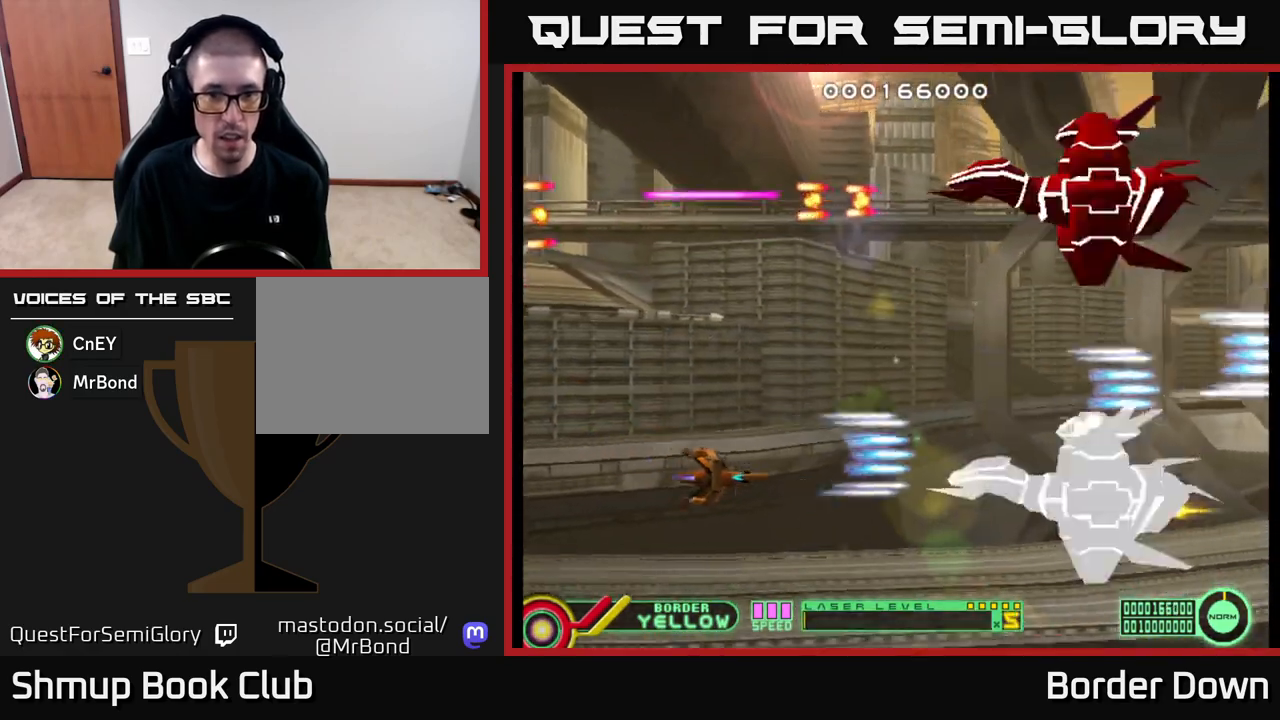
{"buttons": ["A", "DPAD_UP"], "left_stick": "center", "right_stick": "center", "events": [[50, "DPAD_DOWN", "up"], [50, "DPAD_RIGHT", "up"], [67, "DPAD_UP", "down"], [133, "A", "up"], [183, "A", "down"], [283, "A", "up"], [300, "DPAD_RIGHT", "down"], [333, "A", "down"], [417, "A", "up"], [450, "DPAD_RIGHT", "up"], [483, "A", "down"]]}
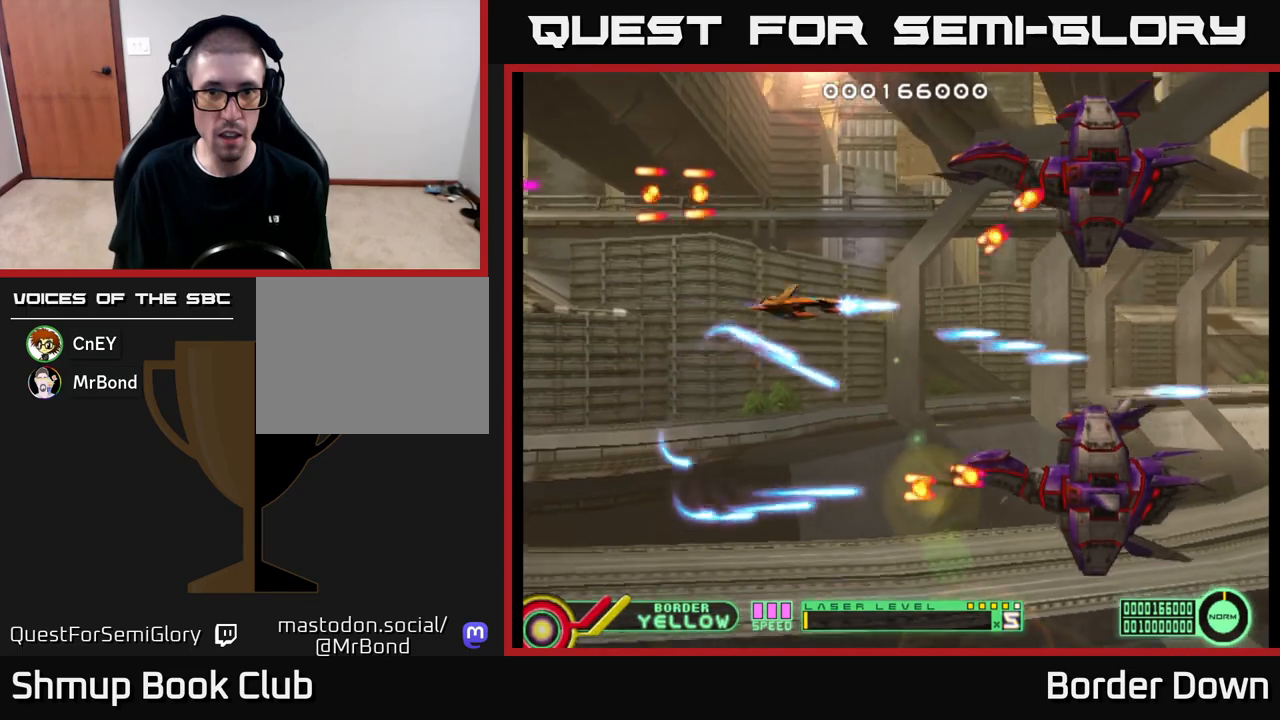
{"buttons": ["A", "DPAD_LEFT"], "left_stick": "center", "right_stick": "center", "events": [[67, "A", "up"], [100, "A", "down"], [217, "DPAD_RIGHT", "down"], [233, "DPAD_UP", "up"], [300, "DPAD_RIGHT", "up"], [433, "DPAD_LEFT", "down"]]}
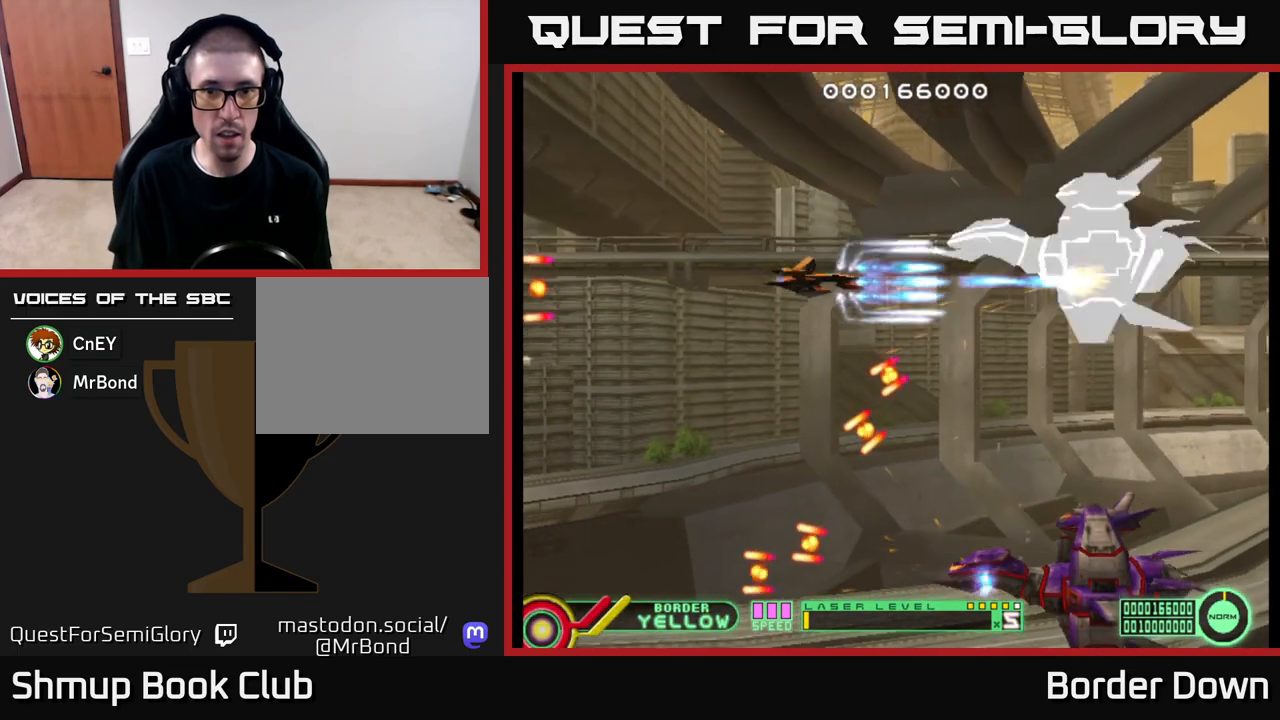
{"buttons": ["A", "DPAD_DOWN"], "left_stick": "center", "right_stick": "center", "events": [[83, "DPAD_LEFT", "up"], [167, "DPAD_LEFT", "down"], [217, "A", "up"], [267, "A", "down"], [267, "DPAD_LEFT", "up"], [283, "DPAD_RIGHT", "down"], [350, "DPAD_DOWN", "down"], [367, "A", "up"], [417, "A", "down"], [450, "DPAD_RIGHT", "up"]]}
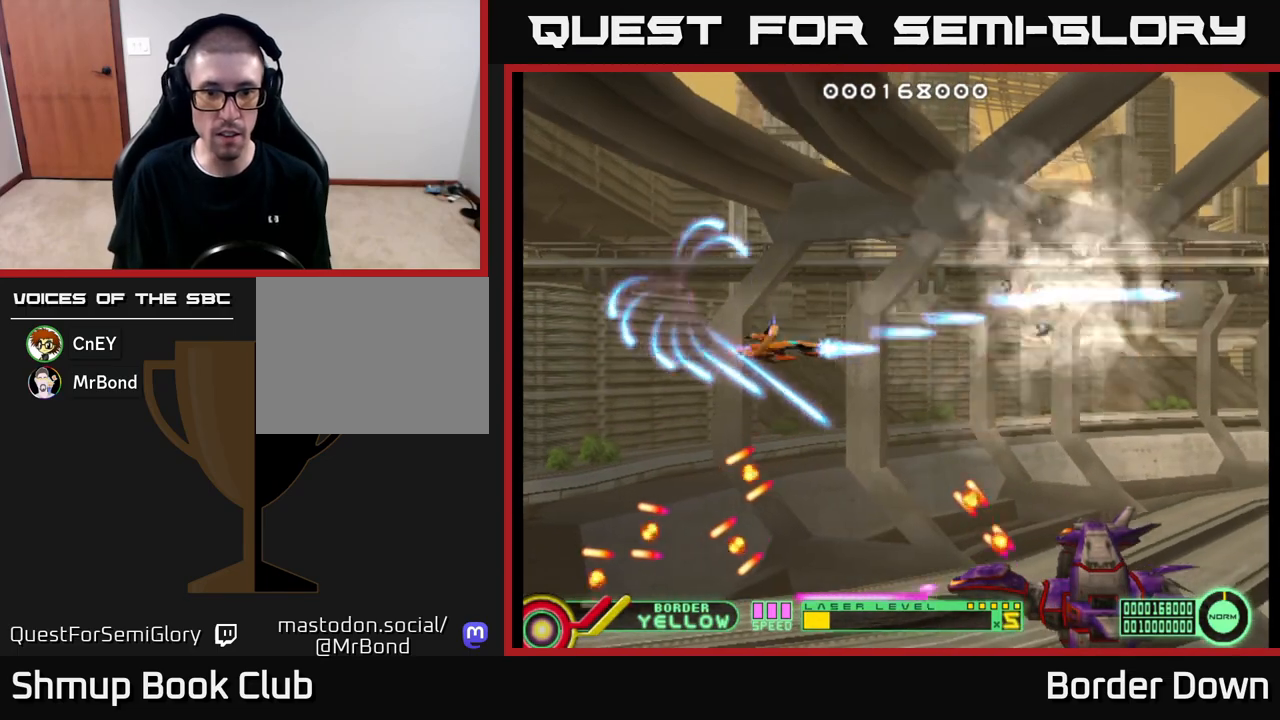
{"buttons": ["A"], "left_stick": "center", "right_stick": "center", "events": [[400, "DPAD_DOWN", "up"]]}
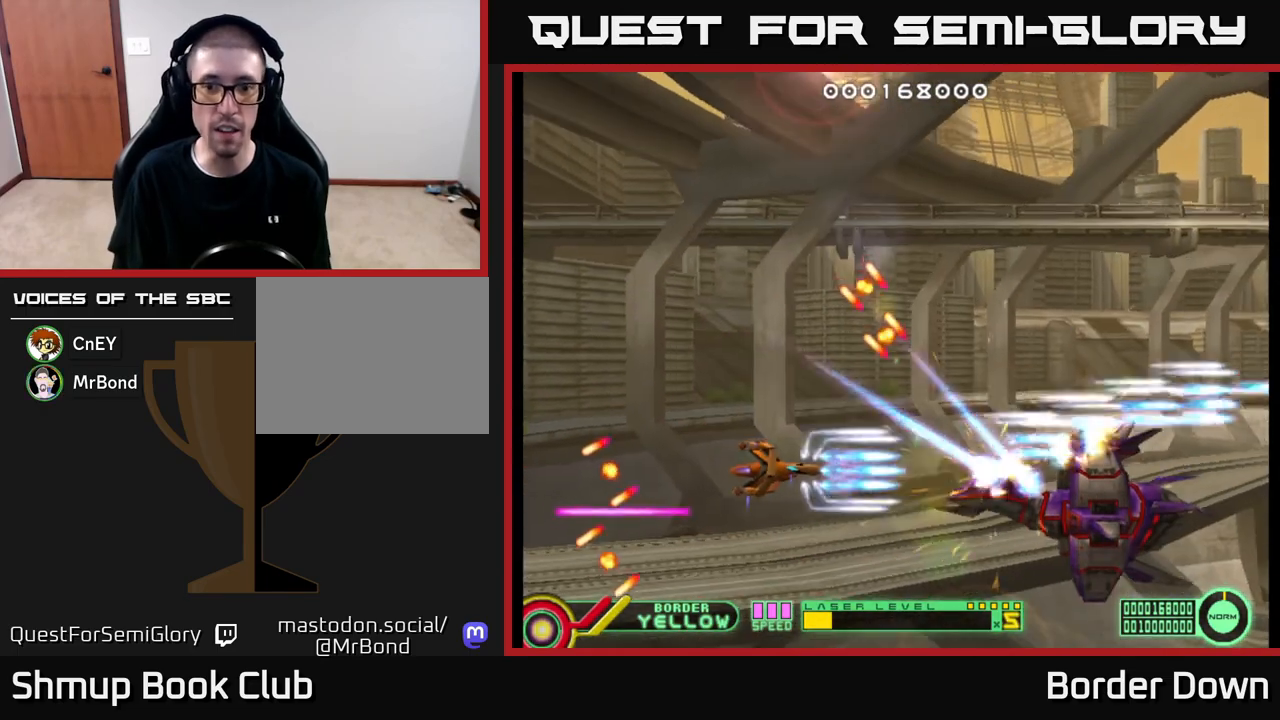
{"buttons": ["A", "DPAD_LEFT"], "left_stick": "center", "right_stick": "center", "events": [[267, "DPAD_LEFT", "down"]]}
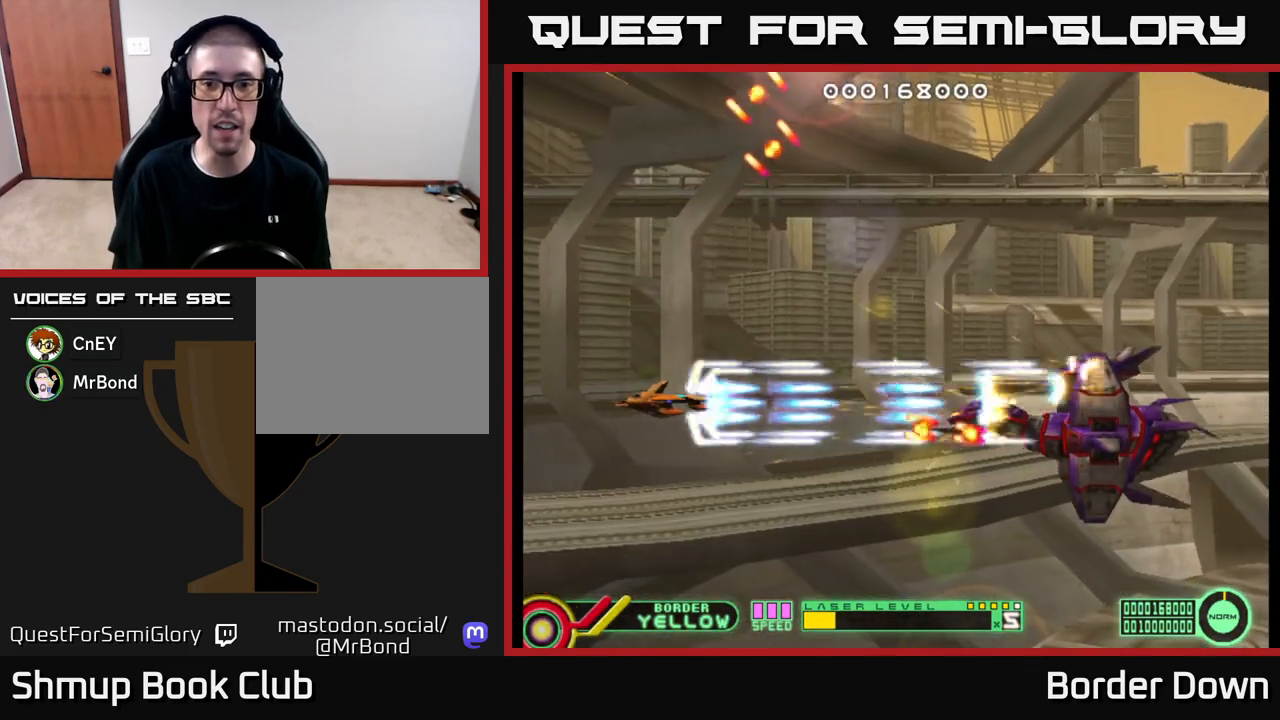
{"buttons": ["A"], "left_stick": "center", "right_stick": "center", "events": [[233, "DPAD_LEFT", "up"]]}
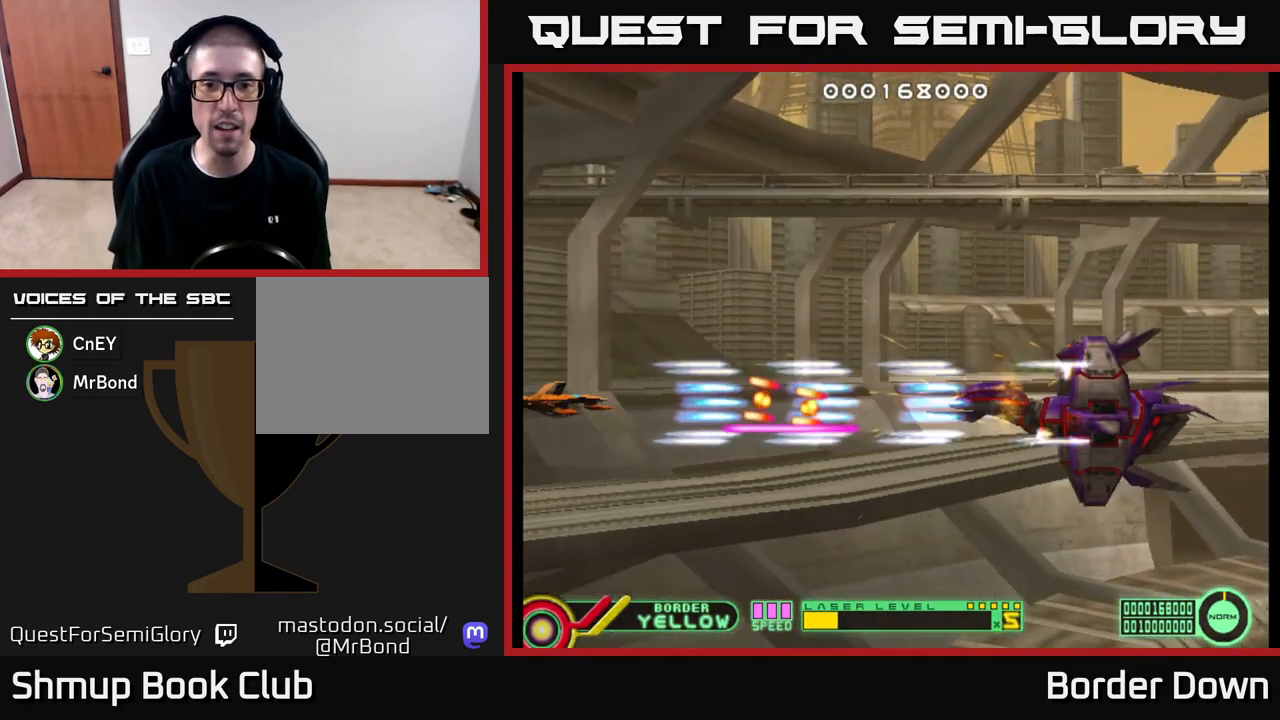
{"buttons": ["A", "DPAD_UP", "DPAD_RIGHT"], "left_stick": "center", "right_stick": "center", "events": [[150, "DPAD_UP", "down"], [250, "A", "up"], [283, "A", "down"], [333, "DPAD_RIGHT", "down"], [383, "A", "up"], [433, "A", "down"]]}
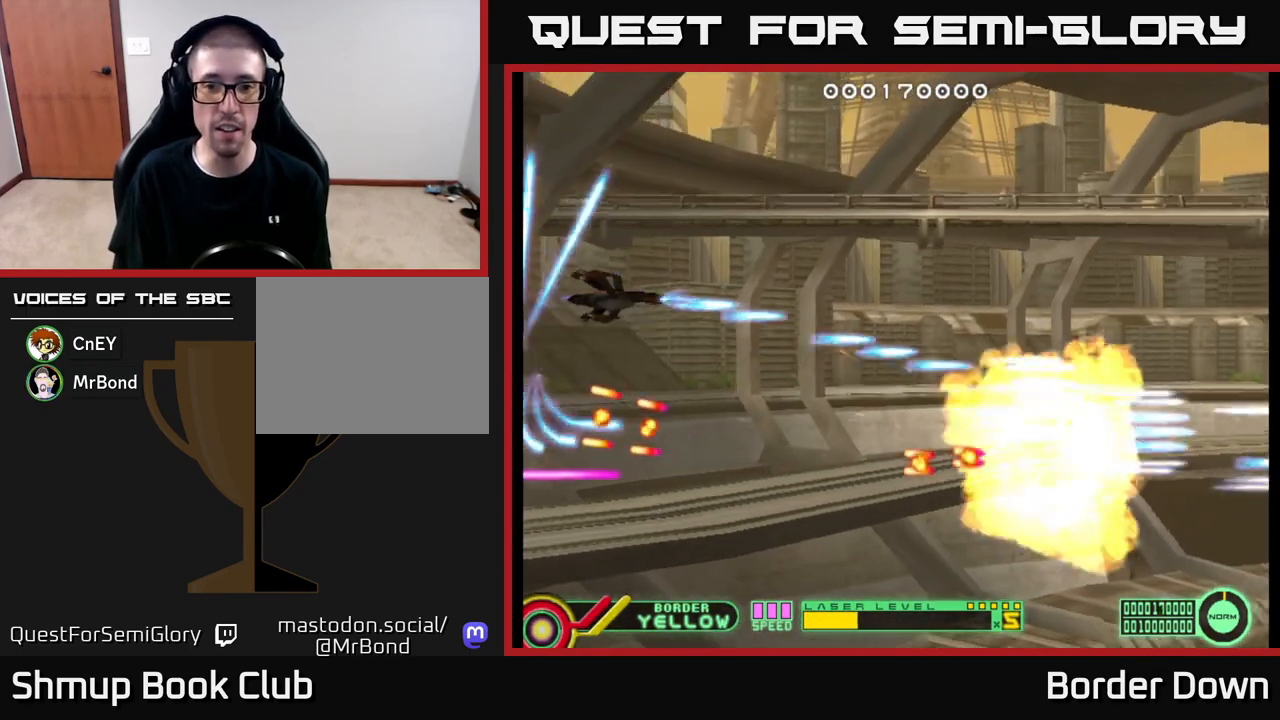
{"buttons": ["DPAD_UP"], "left_stick": "center", "right_stick": "center", "events": [[17, "A", "up"], [17, "DPAD_UP", "up"], [83, "A", "down"], [150, "A", "up"], [233, "A", "down"], [367, "A", "up"], [467, "DPAD_RIGHT", "up"], [500, "DPAD_UP", "down"]]}
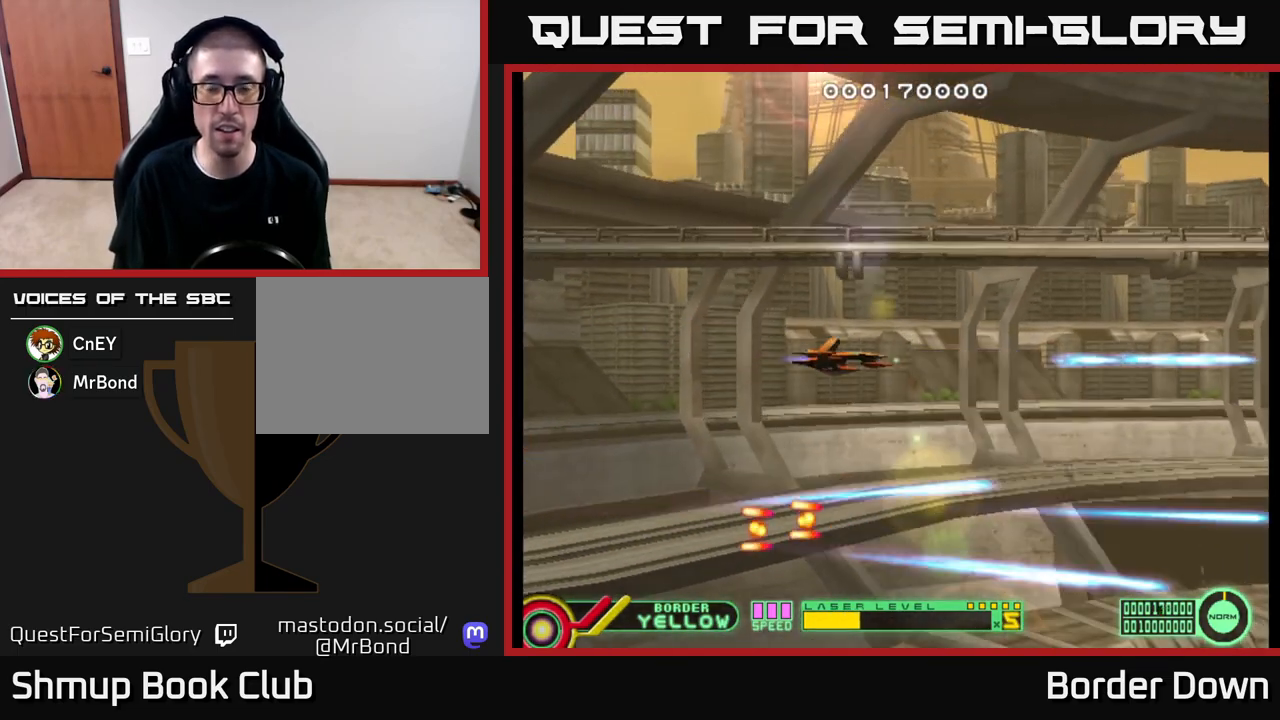
{"buttons": [], "left_stick": "center", "right_stick": "center", "events": [[333, "DPAD_UP", "up"]]}
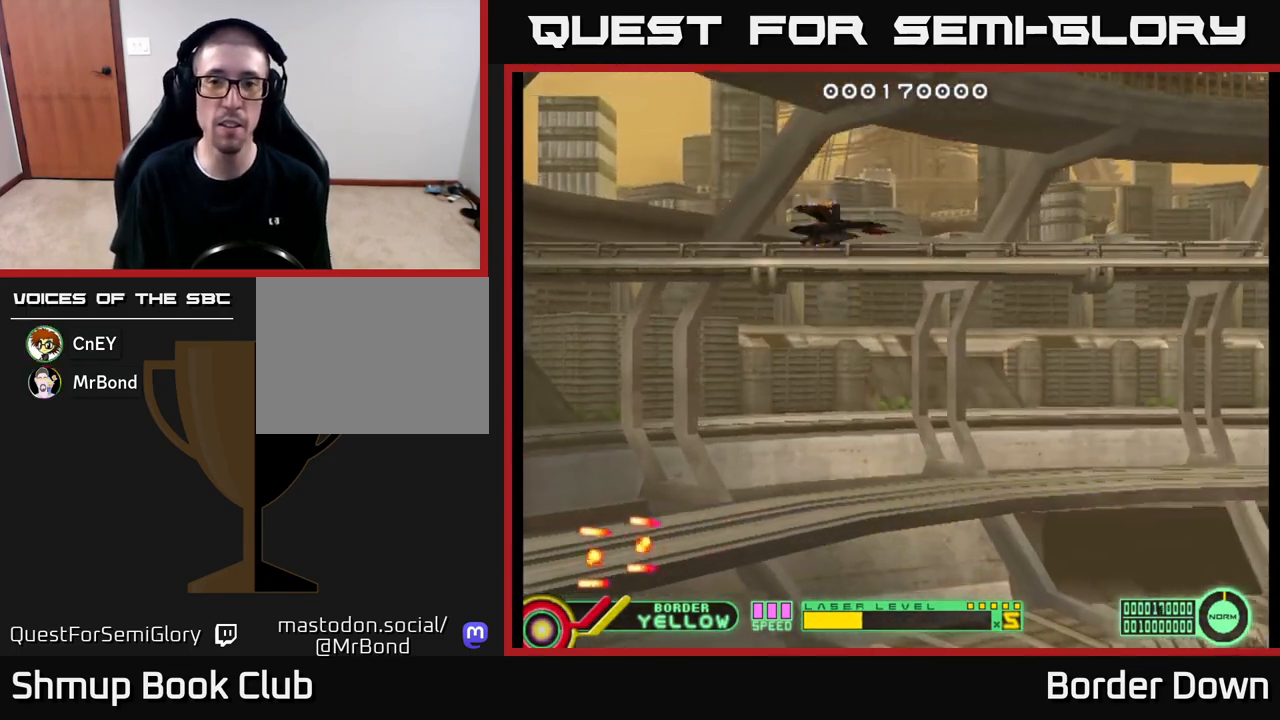
{"buttons": [], "left_stick": "center", "right_stick": "center", "events": []}
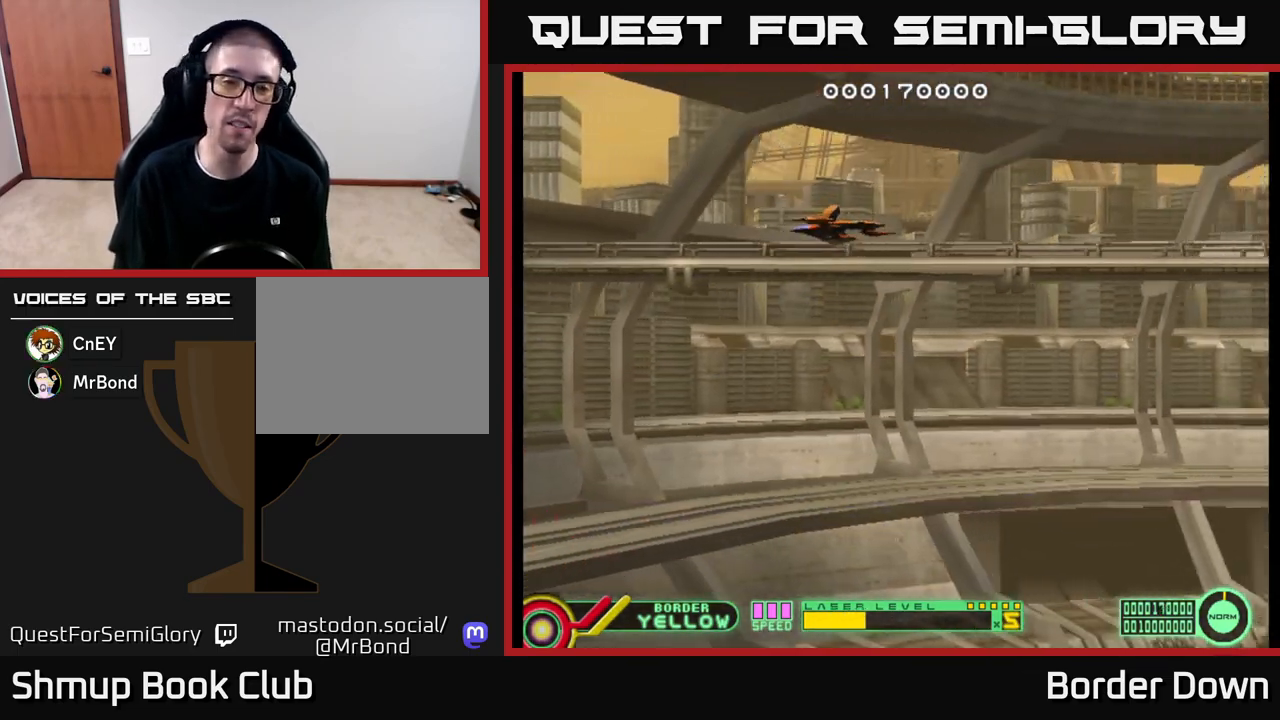
{"buttons": [], "left_stick": "center", "right_stick": "center", "events": []}
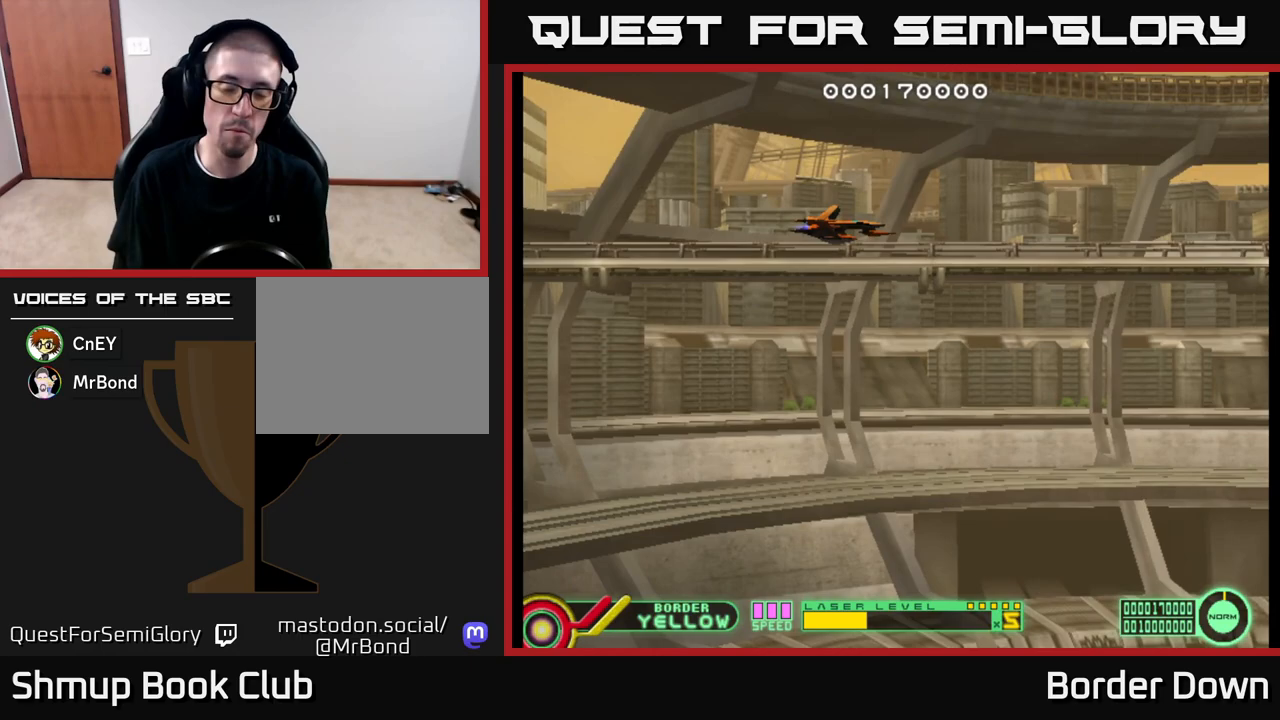
{"buttons": [], "left_stick": "center", "right_stick": "center", "events": []}
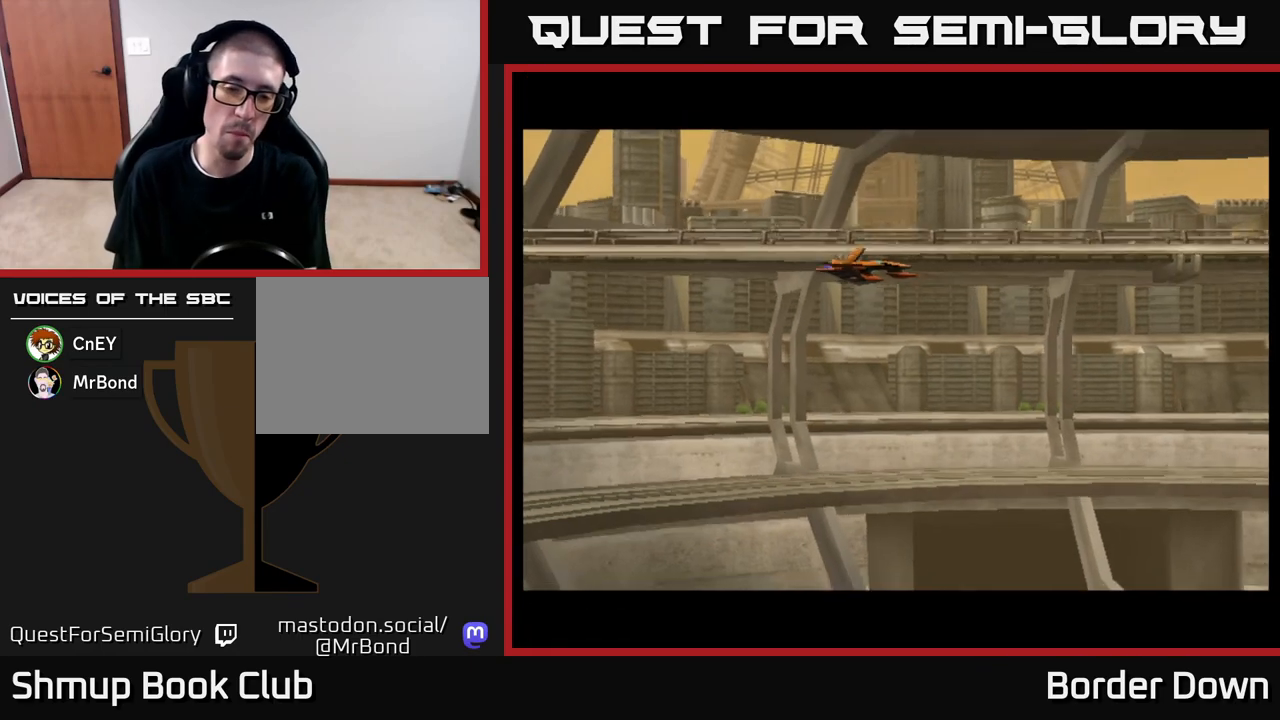
{"buttons": [], "left_stick": "center", "right_stick": "center", "events": []}